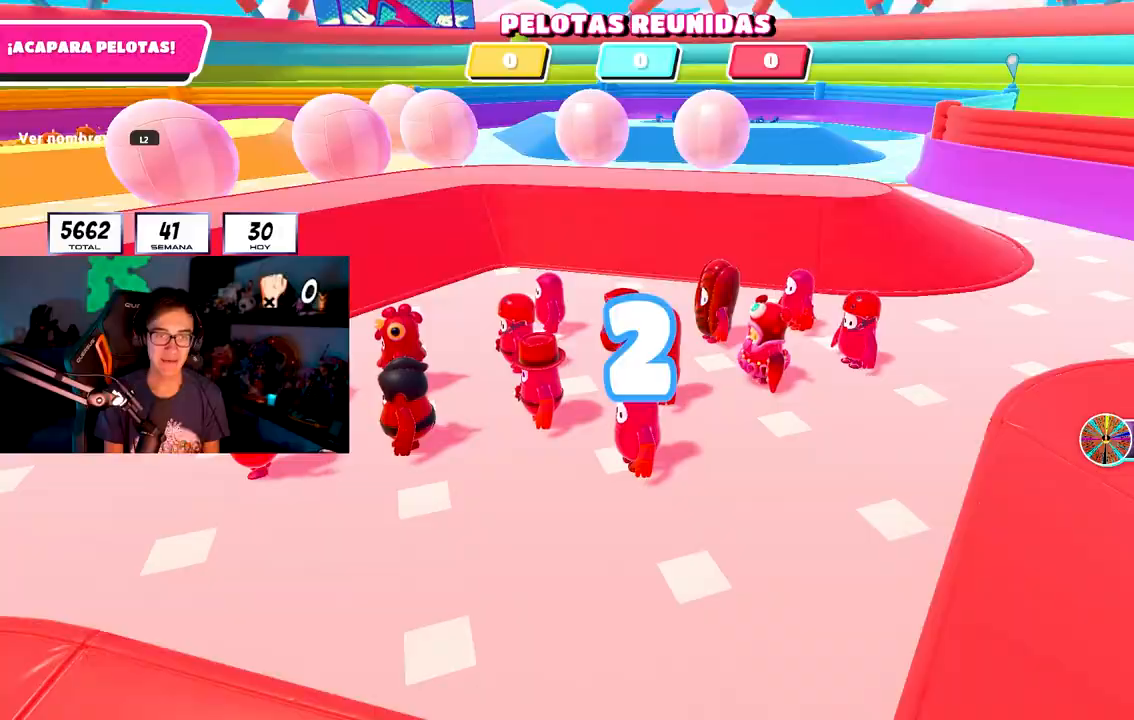
Gameplay with a controller (PlayStation layout); each line is a JSON object with the inputs held at the frame after it. "events" lists button and stick changes between this image and that frame as [ms after this image, input, new state], when the widget could be followed in between.
{"buttons": [], "left_stick": "up-right", "right_stick": "center", "events": []}
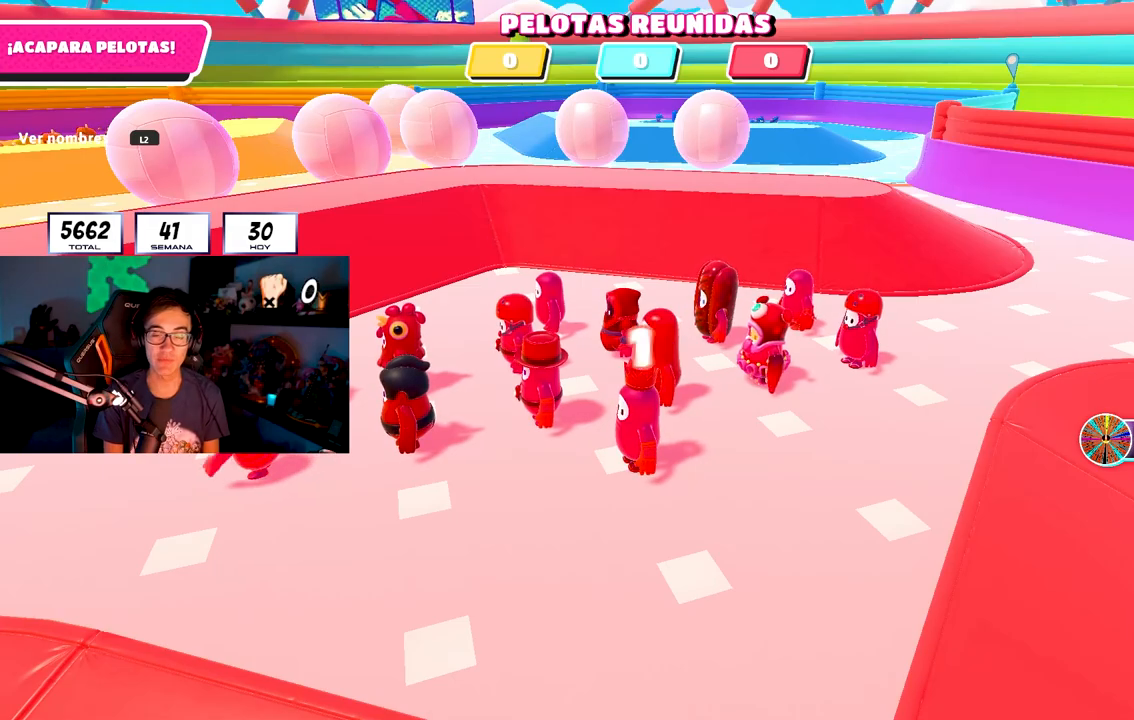
{"buttons": [], "left_stick": "up-right", "right_stick": "center", "events": []}
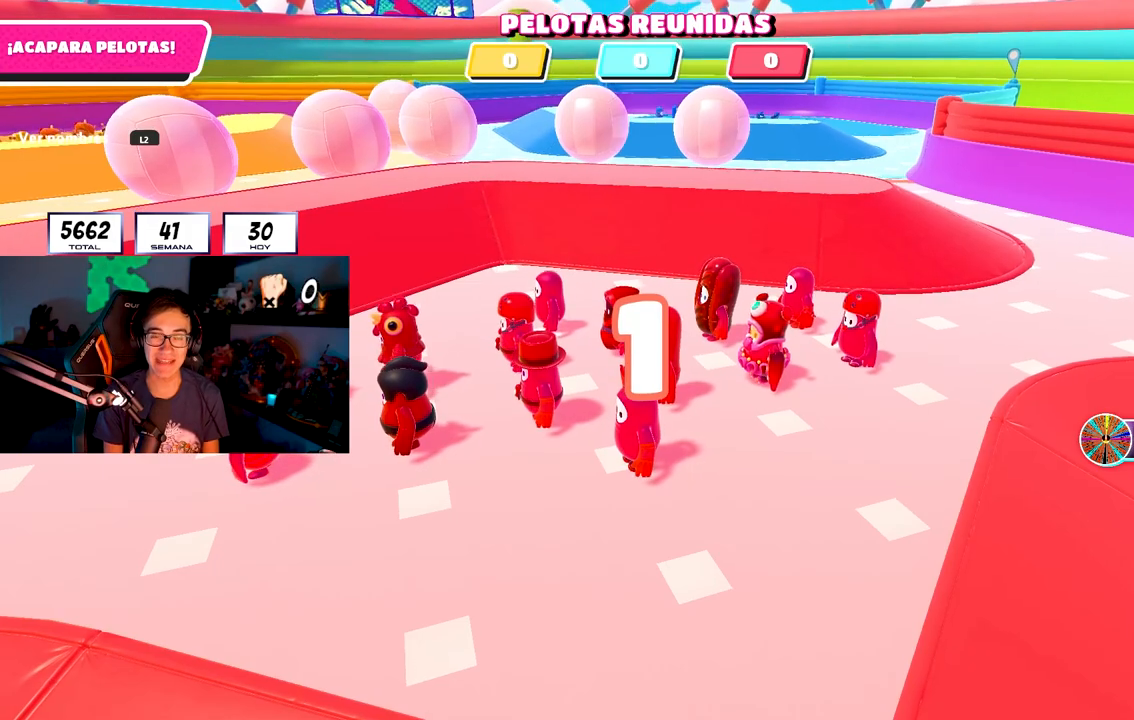
{"buttons": [], "left_stick": "up-right", "right_stick": "center", "events": []}
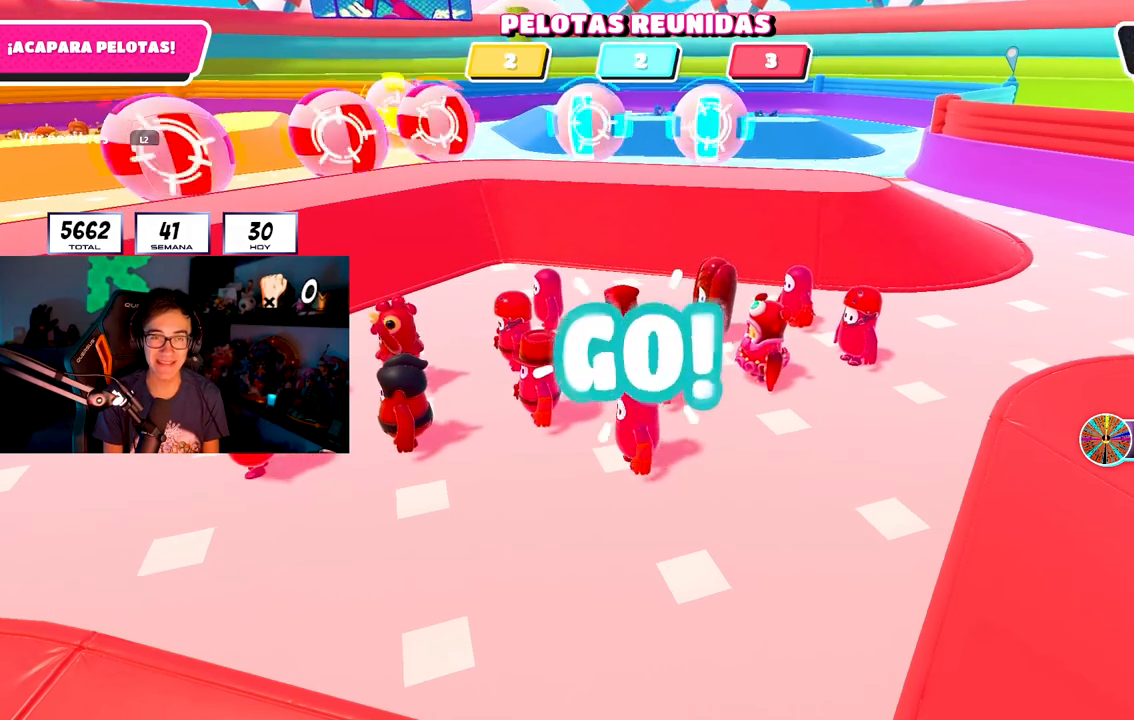
{"buttons": [], "left_stick": "up-right", "right_stick": "center", "events": []}
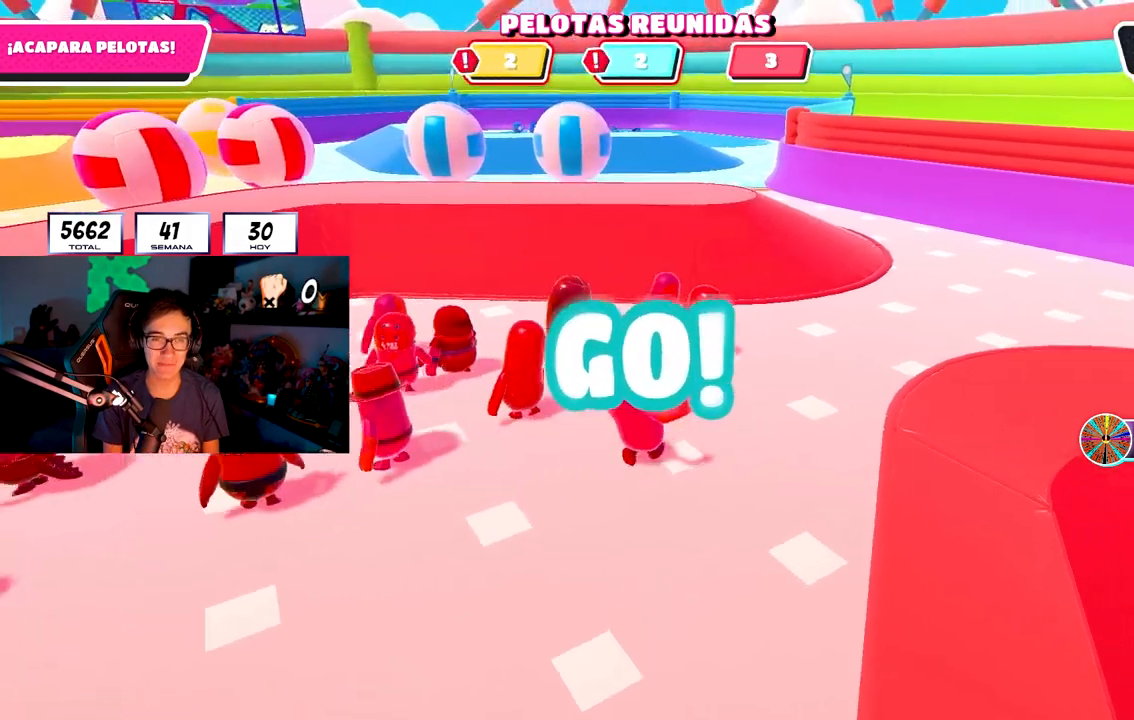
{"buttons": [], "left_stick": "up", "right_stick": "center", "events": [[33, "left_stick", "up"], [133, "right_stick", "down-left"], [283, "right_stick", "center"]]}
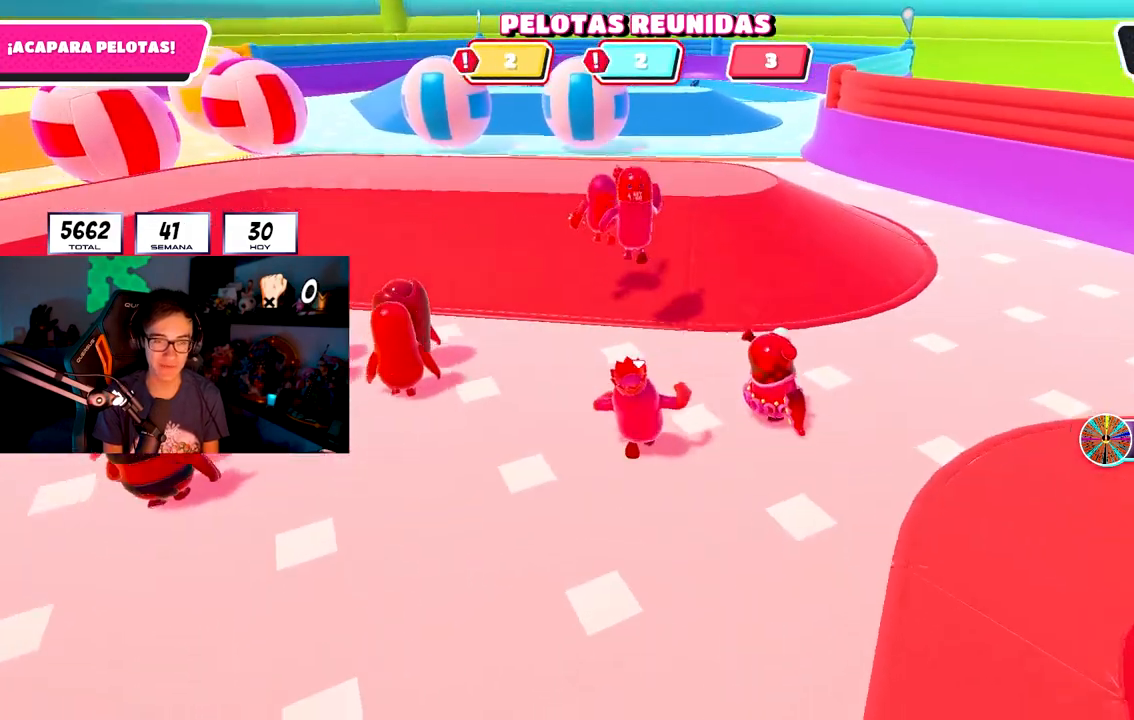
{"buttons": [], "left_stick": "up", "right_stick": "center", "events": []}
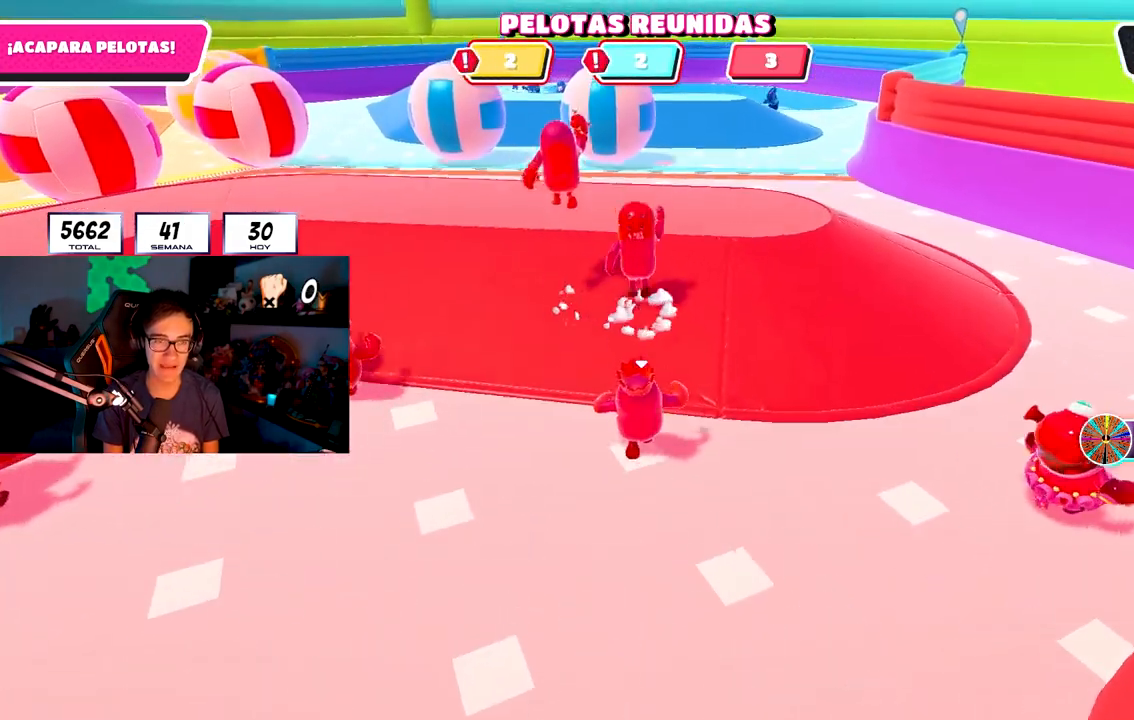
{"buttons": [], "left_stick": "up", "right_stick": "center", "events": [[167, "right_stick", "down"], [267, "right_stick", "center"]]}
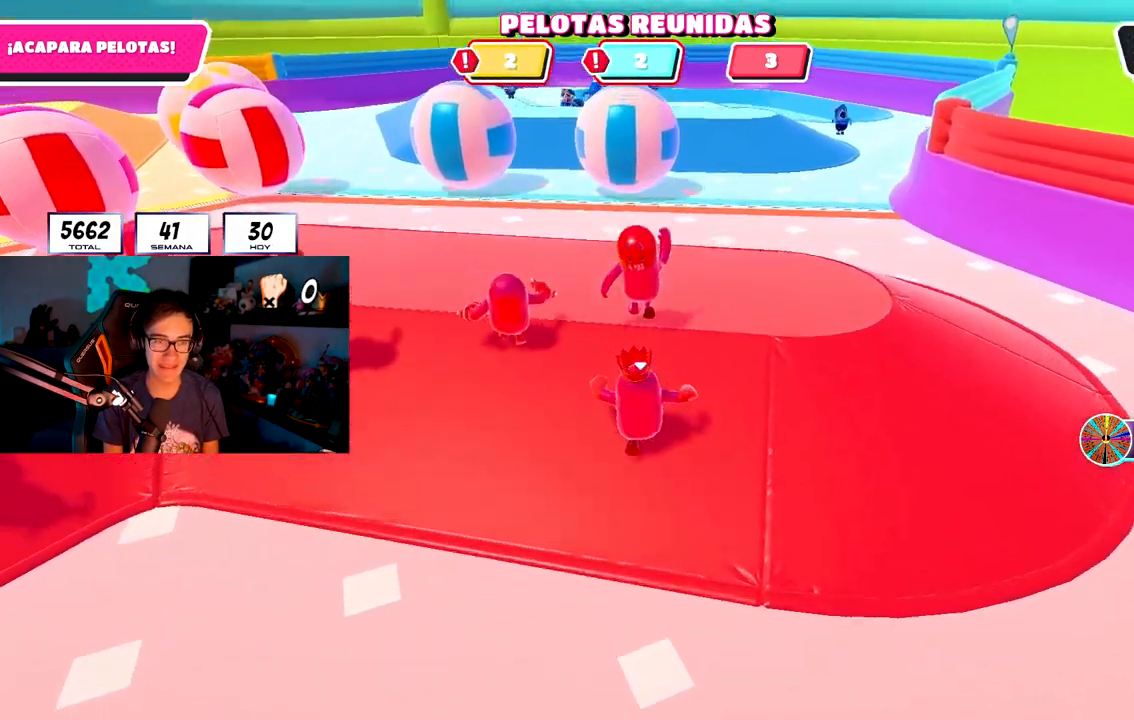
{"buttons": ["L2"], "left_stick": "up", "right_stick": "center", "events": [[400, "L2", "down"]]}
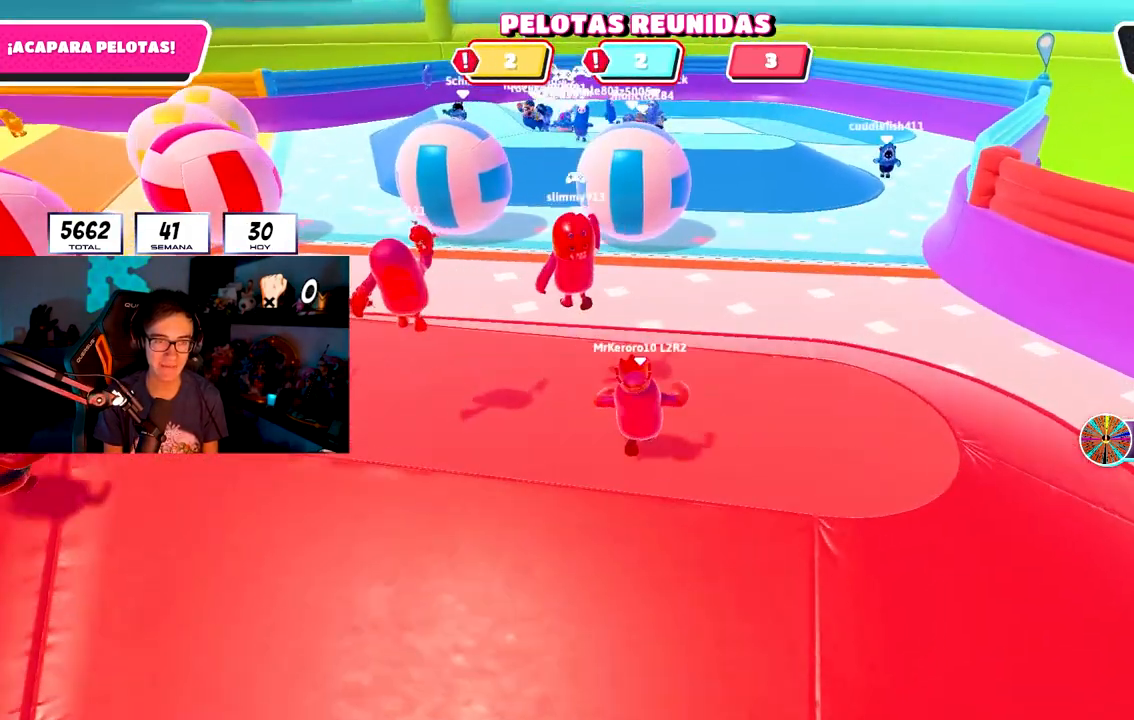
{"buttons": [], "left_stick": "up", "right_stick": "center", "events": [[50, "L2", "up"]]}
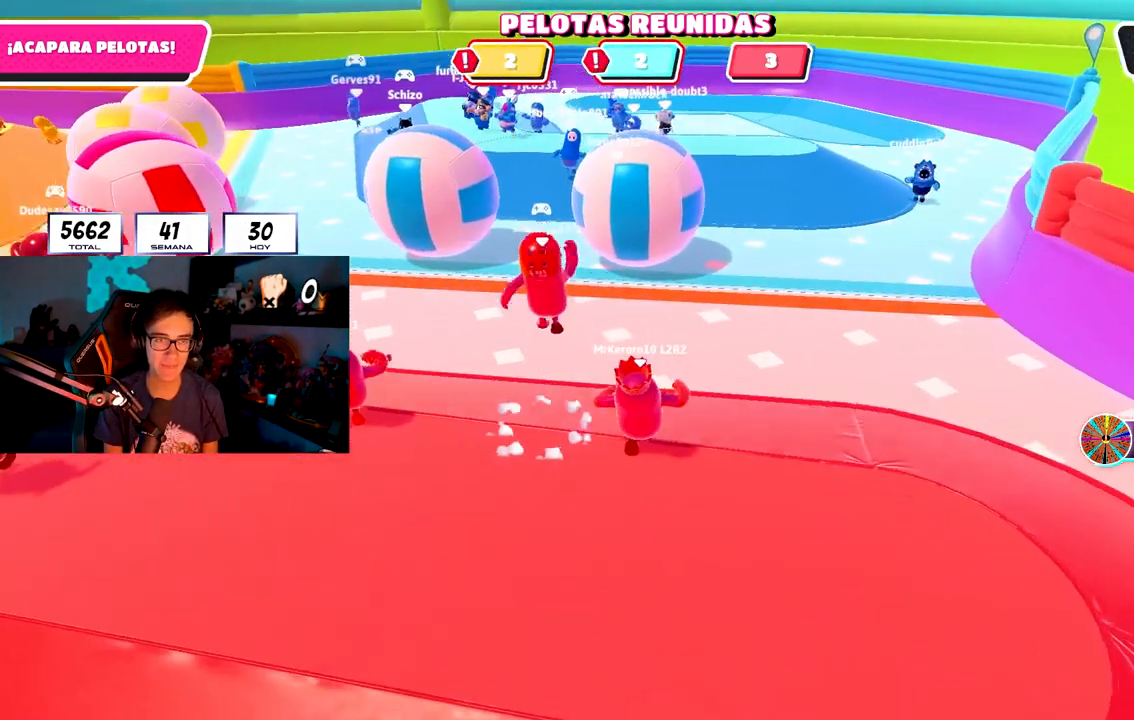
{"buttons": [], "left_stick": "up", "right_stick": "center", "events": []}
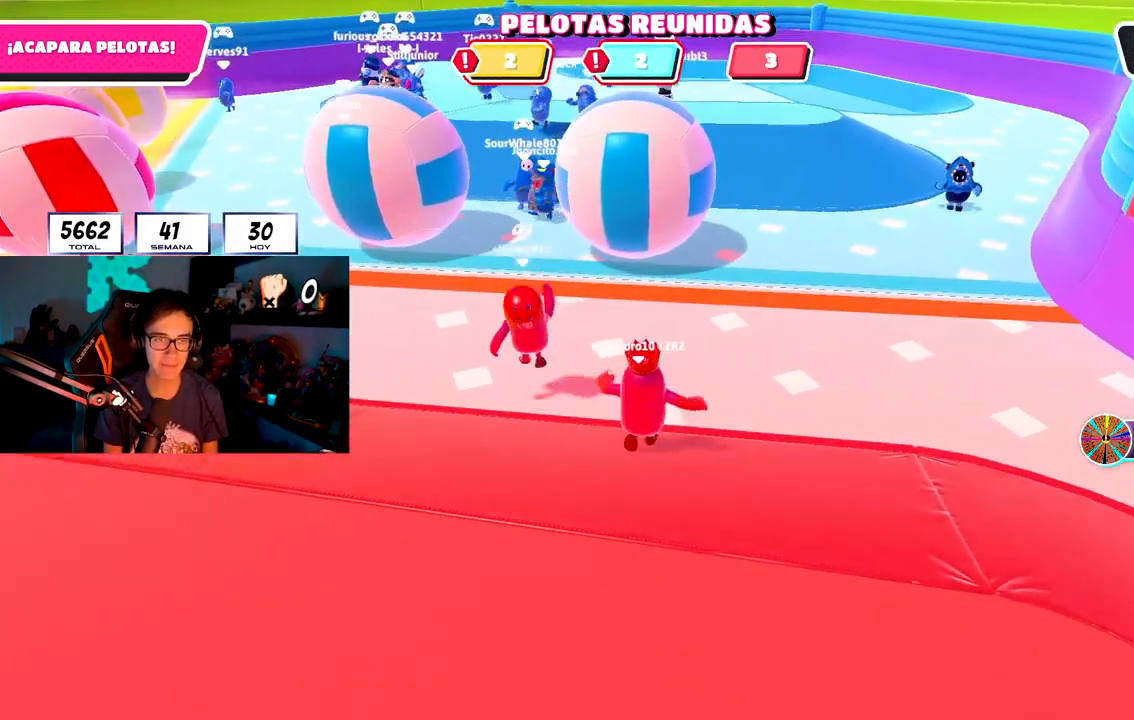
{"buttons": [], "left_stick": "up", "right_stick": "center", "events": []}
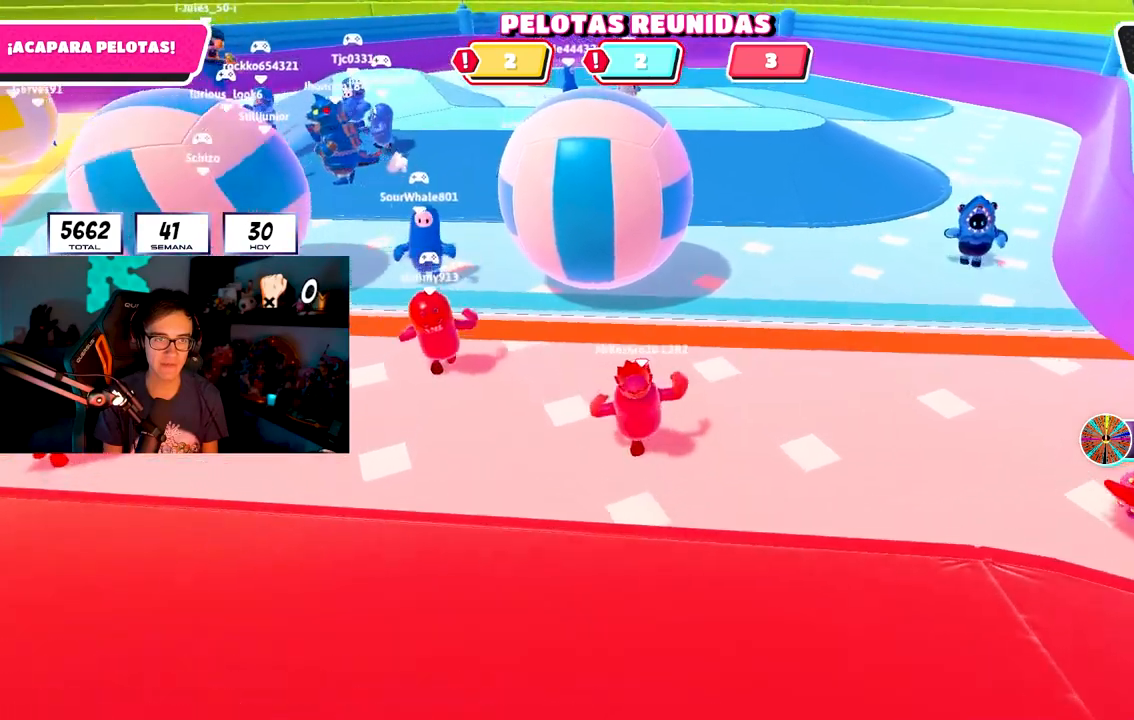
{"buttons": ["CROSS"], "left_stick": "up-right", "right_stick": "center", "events": [[33, "left_stick", "up-left"], [317, "left_stick", "up-right"], [483, "CROSS", "down"]]}
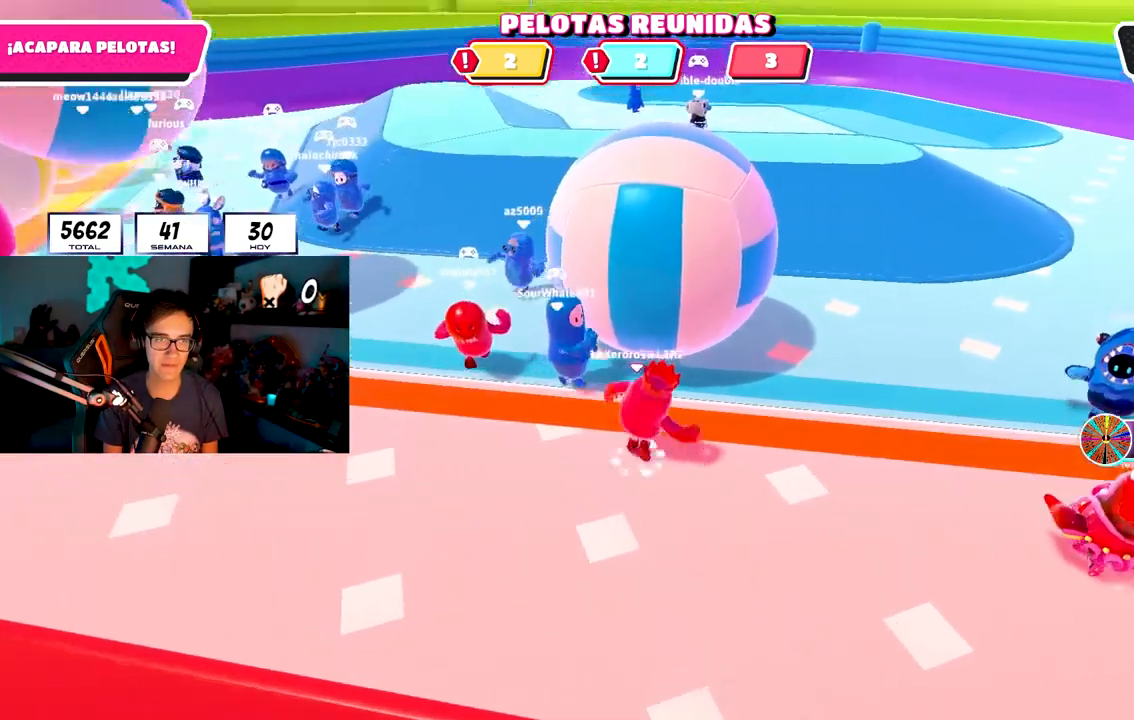
{"buttons": [], "left_stick": "up-right", "right_stick": "center", "events": [[67, "SQUARE", "down"], [100, "CROSS", "up"], [150, "SQUARE", "up"], [217, "SQUARE", "down"], [300, "SQUARE", "up"], [383, "SQUARE", "down"], [467, "SQUARE", "up"]]}
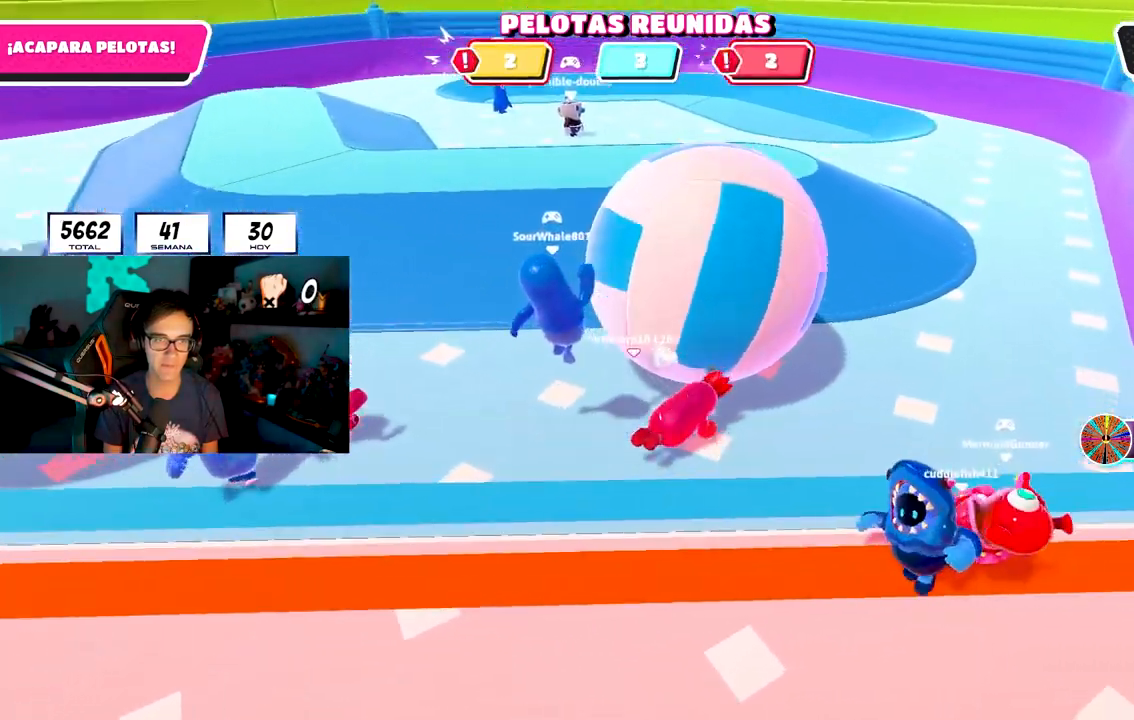
{"buttons": [], "left_stick": "up", "right_stick": "down-left", "events": [[367, "right_stick", "down-left"], [417, "left_stick", "up"]]}
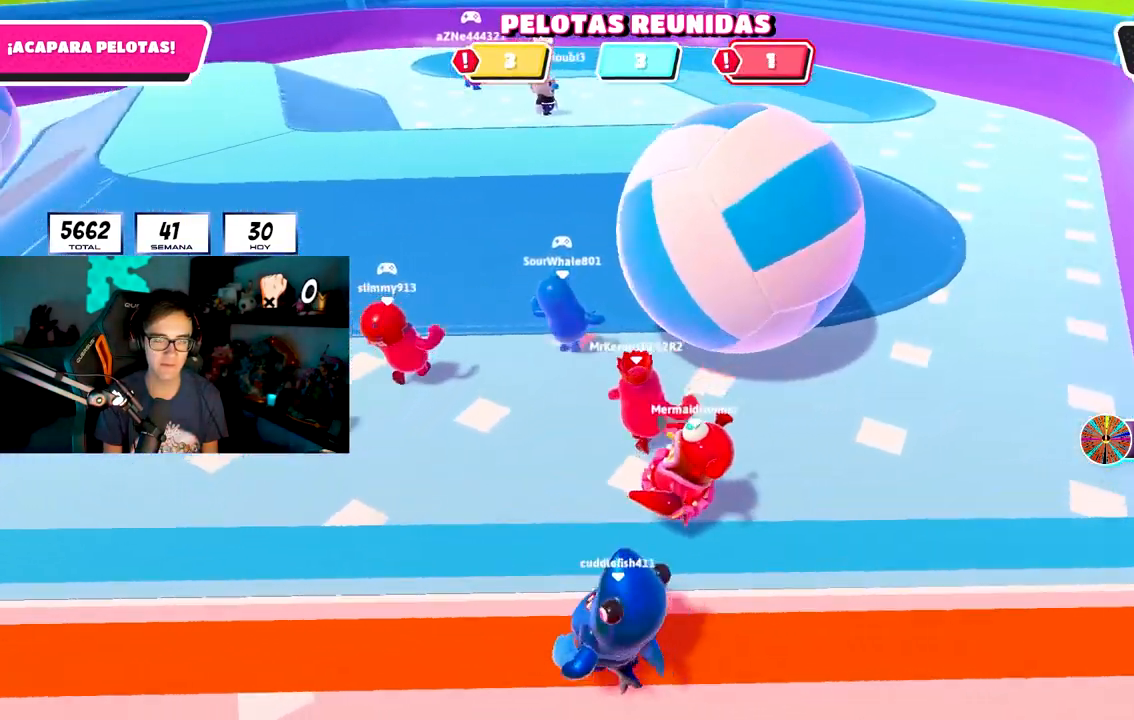
{"buttons": [], "left_stick": "up", "right_stick": "center", "events": [[33, "right_stick", "center"]]}
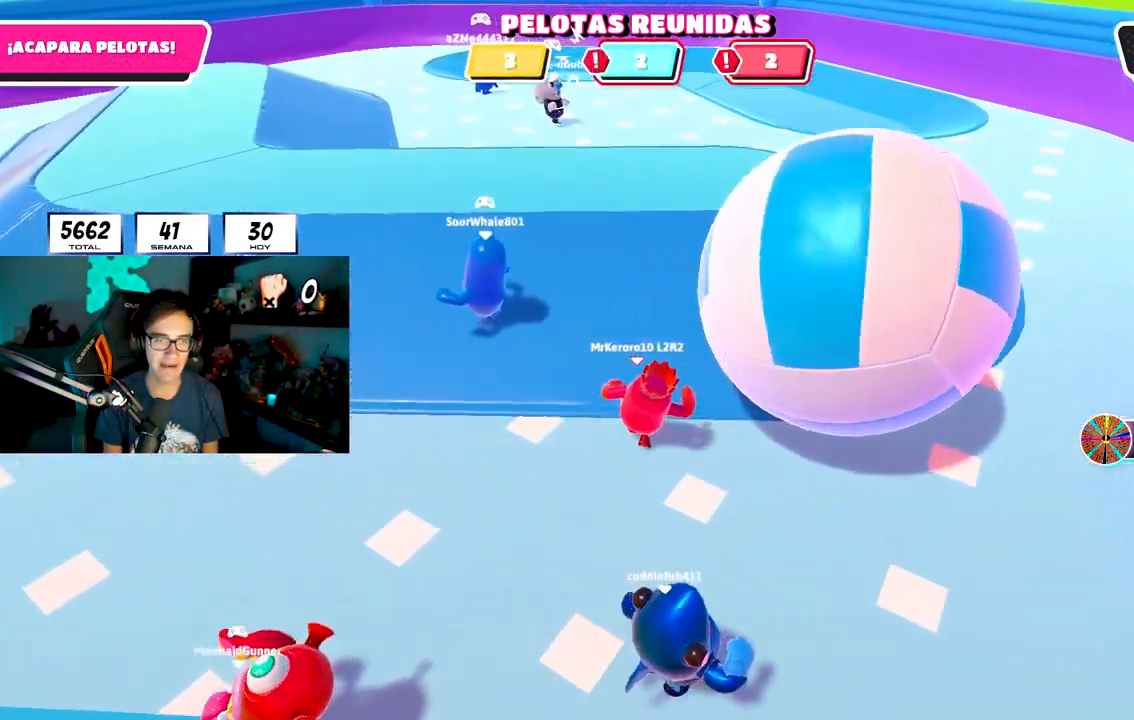
{"buttons": [], "left_stick": "up", "right_stick": "down", "events": [[83, "right_stick", "down"]]}
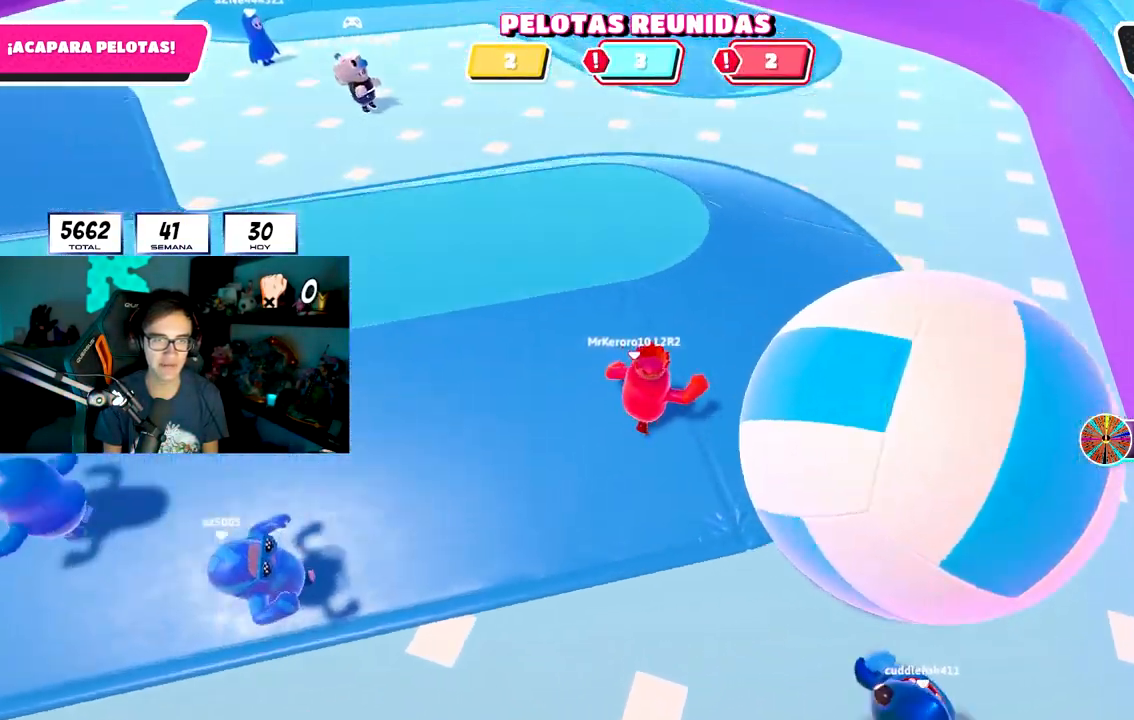
{"buttons": [], "left_stick": "up", "right_stick": "down-right", "events": [[367, "right_stick", "down-right"]]}
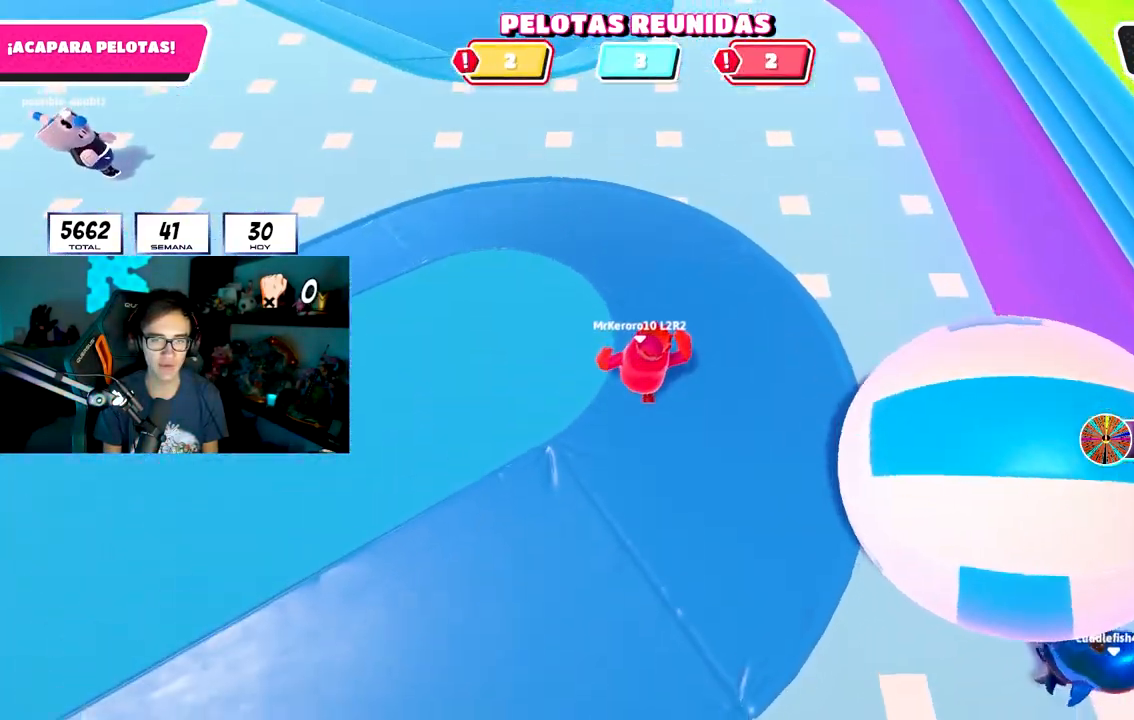
{"buttons": [], "left_stick": "up", "right_stick": "right", "events": [[300, "right_stick", "right"]]}
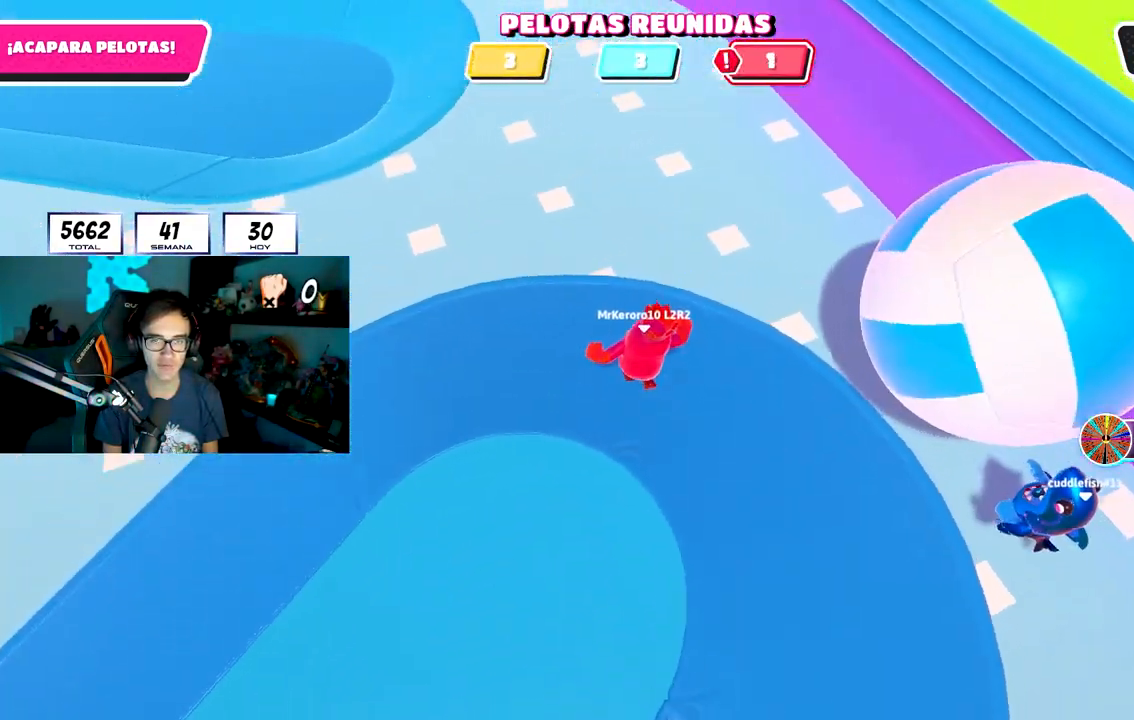
{"buttons": [], "left_stick": "up", "right_stick": "center", "events": [[267, "right_stick", "up-right"], [417, "right_stick", "center"]]}
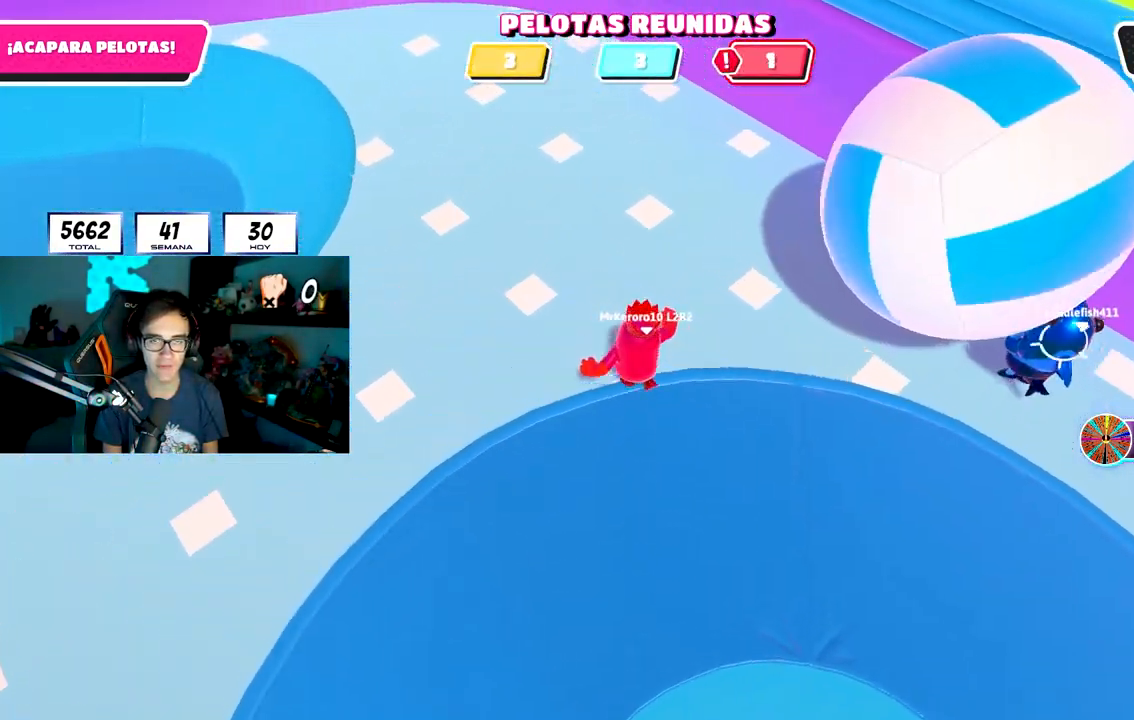
{"buttons": [], "left_stick": "up", "right_stick": "right", "events": [[433, "right_stick", "right"]]}
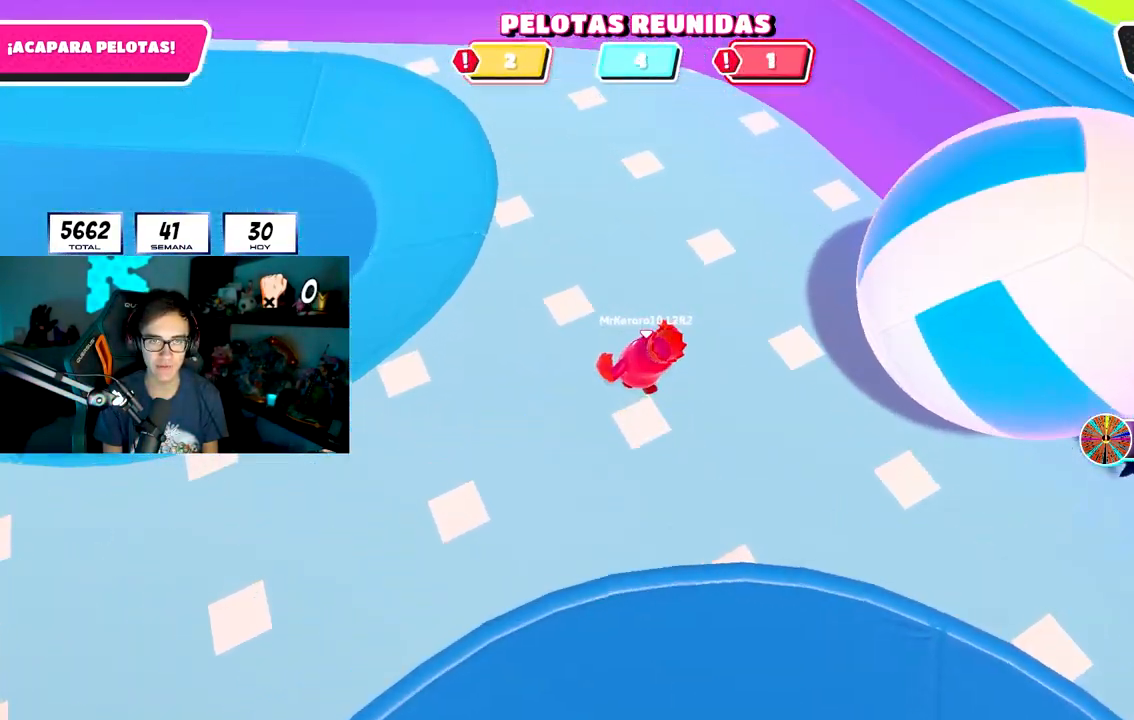
{"buttons": [], "left_stick": "up-left", "right_stick": "up-right", "events": [[117, "right_stick", "up-right"], [150, "left_stick", "up-left"]]}
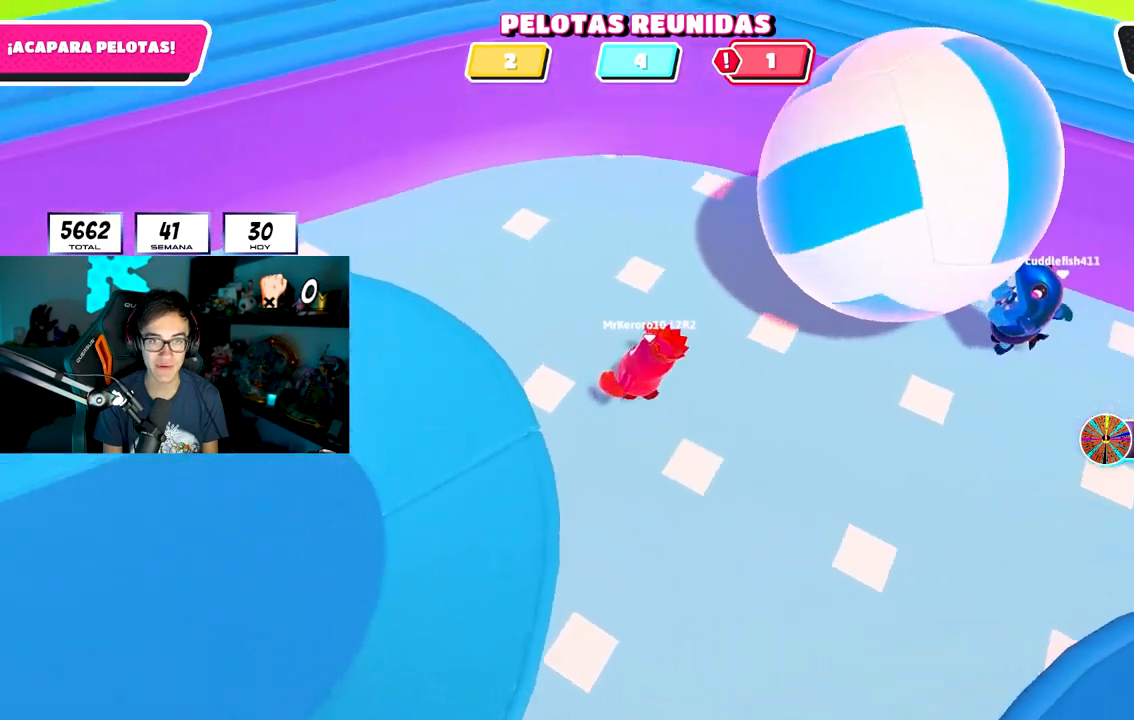
{"buttons": [], "left_stick": "left", "right_stick": "up-right", "events": [[133, "left_stick", "left"]]}
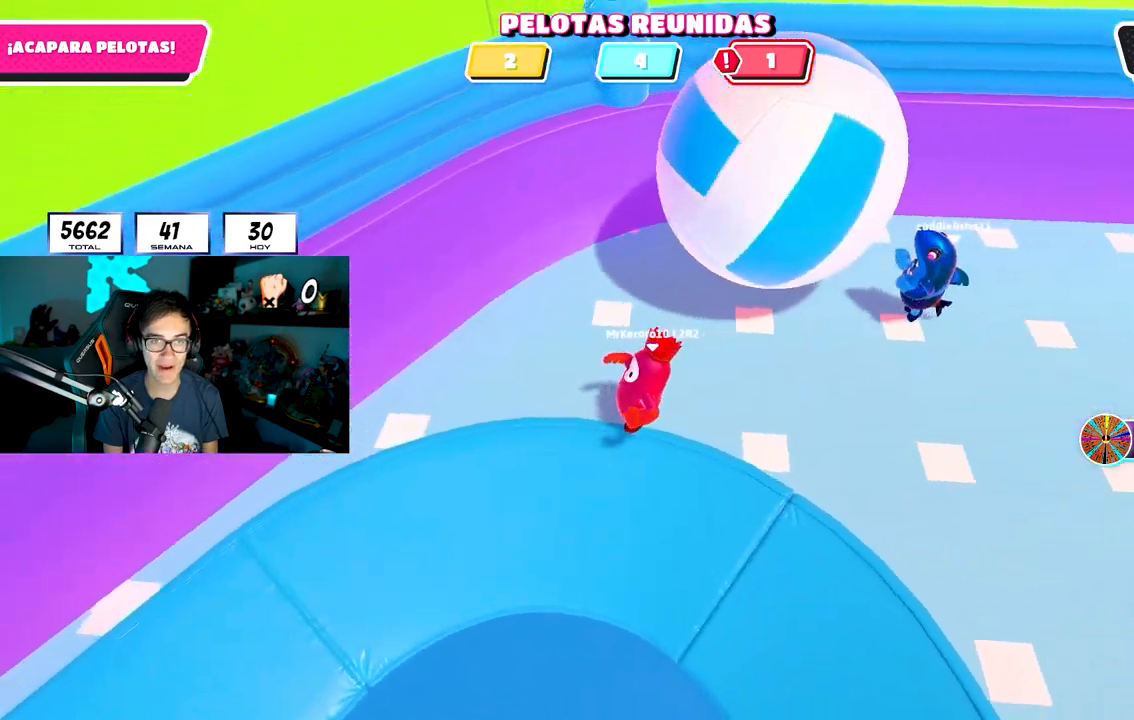
{"buttons": [], "left_stick": "up-right", "right_stick": "right", "events": [[150, "right_stick", "right"], [433, "left_stick", "up"], [500, "left_stick", "up-right"]]}
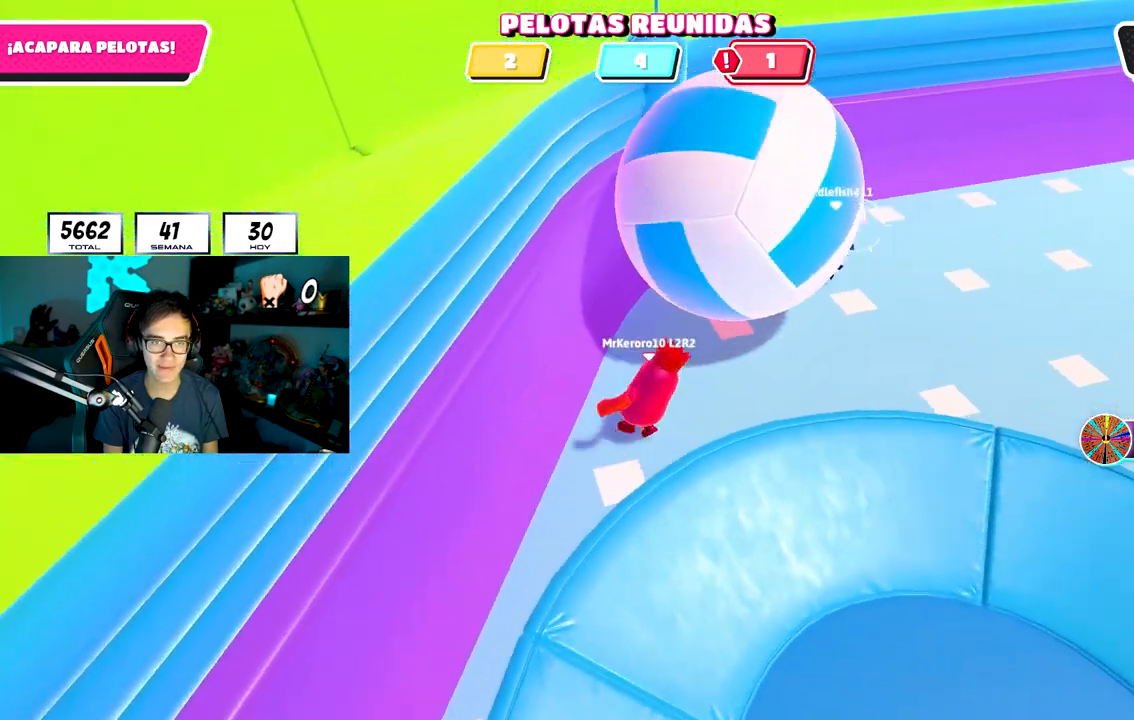
{"buttons": [], "left_stick": "right", "right_stick": "center", "events": [[33, "SQUARE", "down"], [133, "SQUARE", "up"], [183, "left_stick", "right"], [200, "SQUARE", "down"], [267, "SQUARE", "up"], [300, "right_stick", "center"], [333, "SQUARE", "down"], [417, "SQUARE", "up"]]}
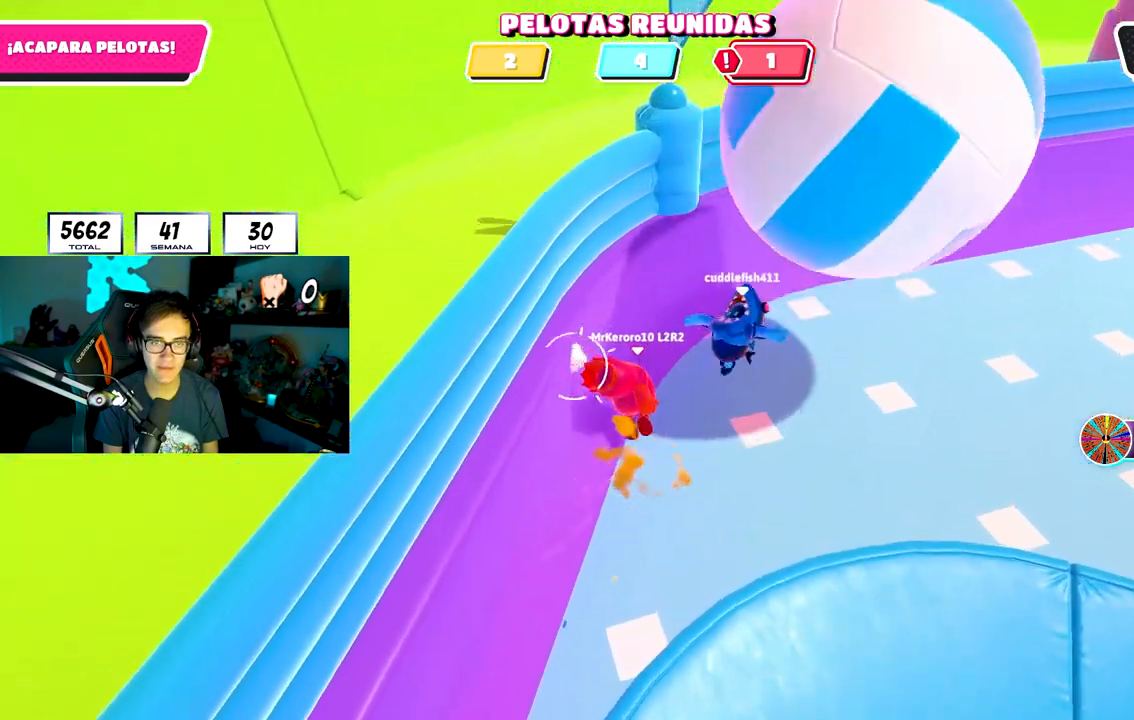
{"buttons": [], "left_stick": "up-right", "right_stick": "up-right", "events": [[83, "right_stick", "right"], [183, "right_stick", "up-right"], [383, "right_stick", "center"], [417, "left_stick", "up-right"], [483, "right_stick", "up-right"]]}
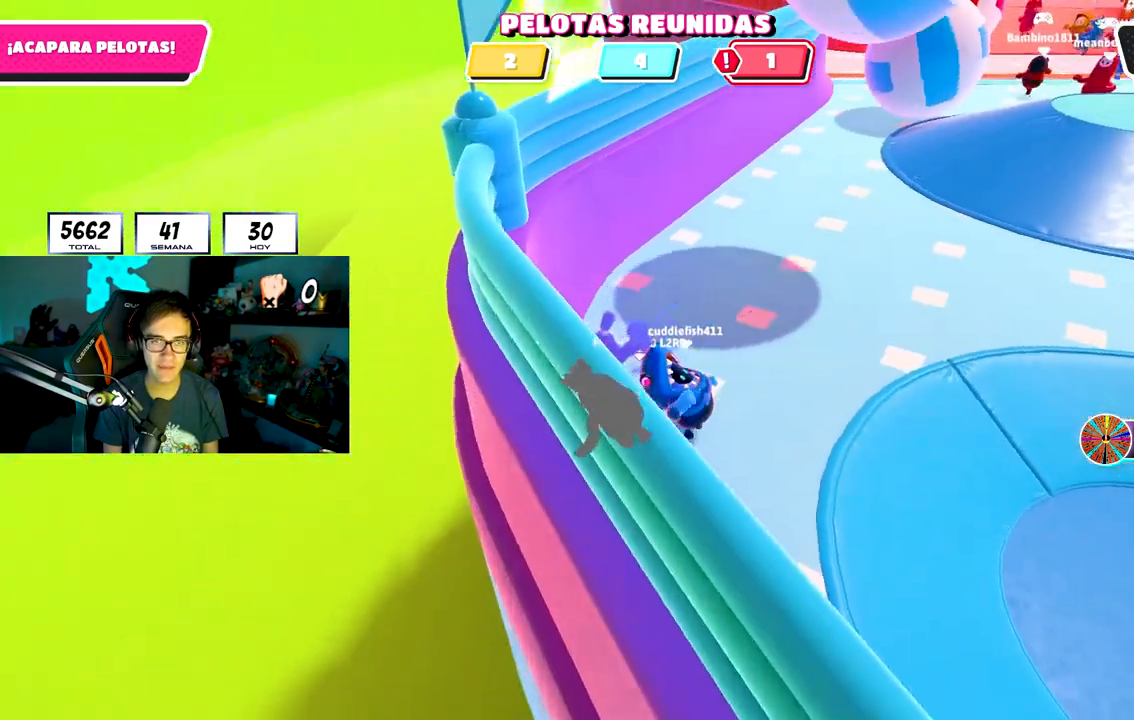
{"buttons": [], "left_stick": "up-right", "right_stick": "center", "events": [[100, "right_stick", "center"]]}
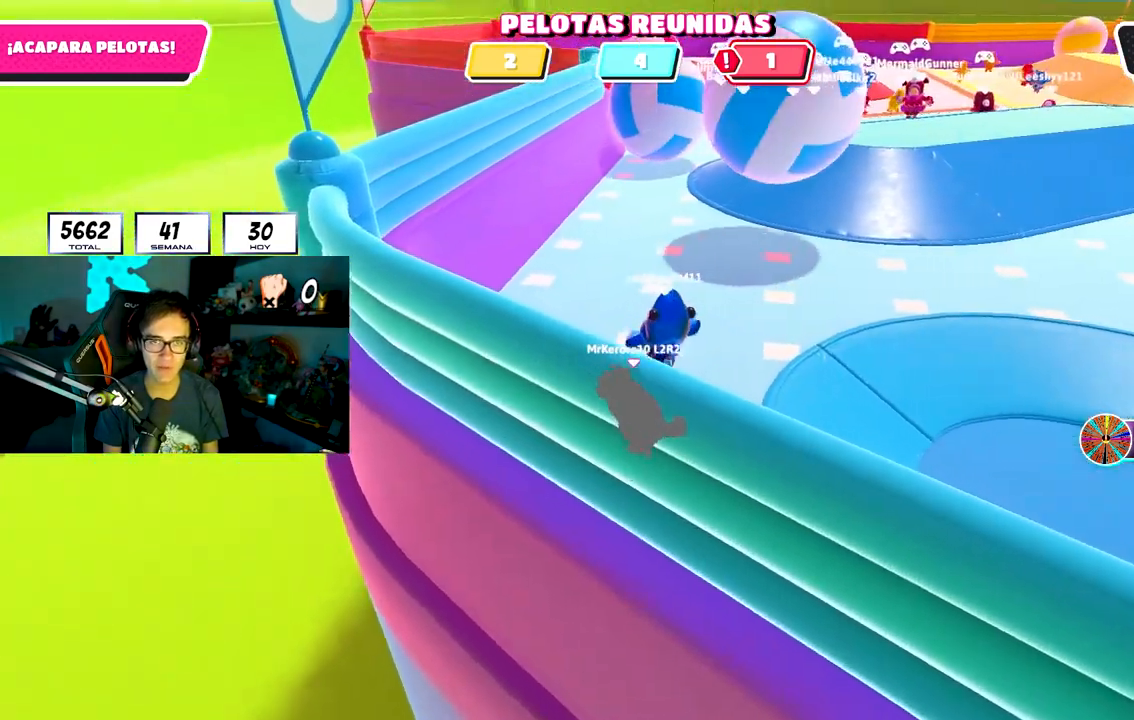
{"buttons": [], "left_stick": "up", "right_stick": "center", "events": [[467, "left_stick", "up"]]}